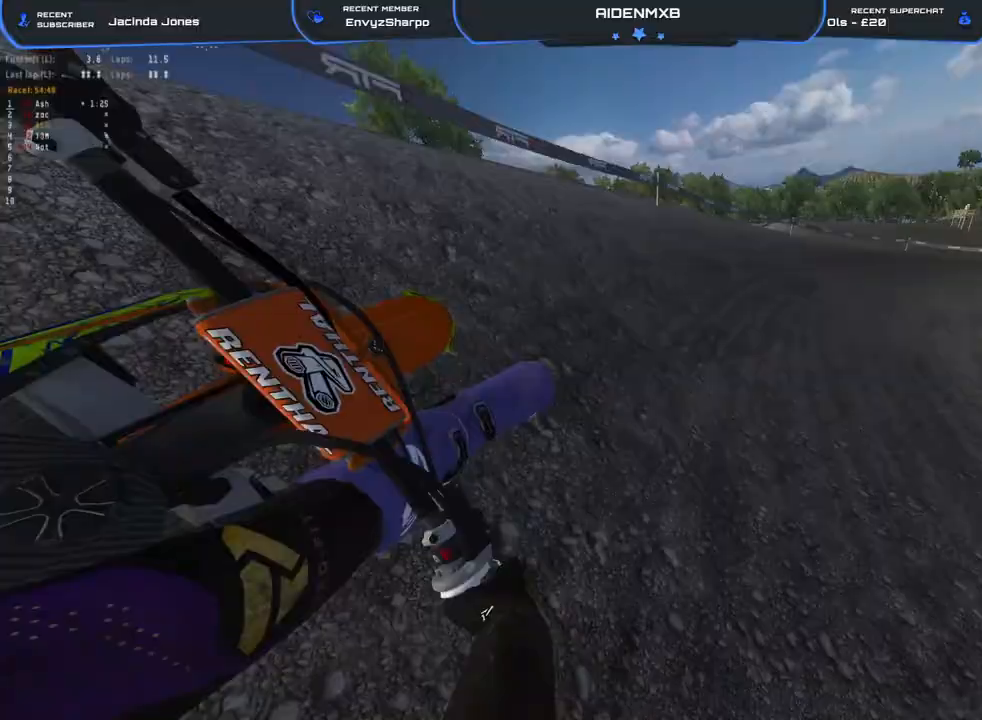
Gameplay with a controller (PlayStation layout); each line is a JSON object with the inputs held at the frame after it. "events" lists button and stick changes between this image and that frame as [ms after this image, input, new state], when the widget could be followed in between. Not read: TOUCHPAD.
{"buttons": ["R1", "R2"], "left_stick": "right", "right_stick": "left", "events": [[133, "R2", "down"], [267, "right_stick", "left"], [317, "R2", "up"], [400, "R2", "down"]]}
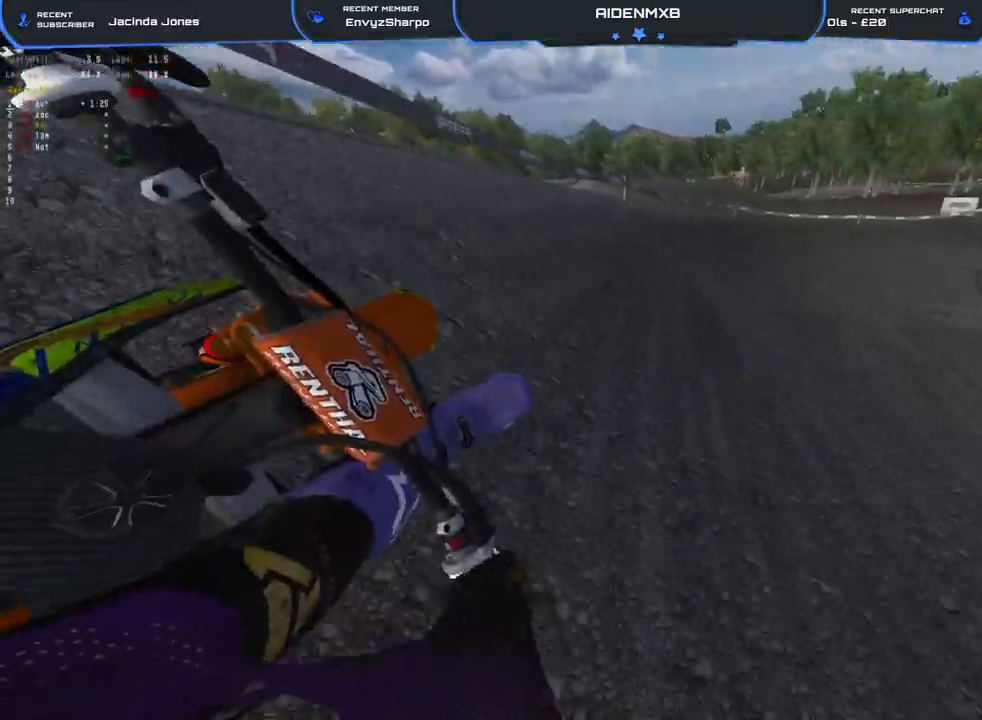
{"buttons": ["R1", "R2"], "left_stick": "right", "right_stick": "left", "events": [[33, "R2", "up"], [100, "R2", "down"]]}
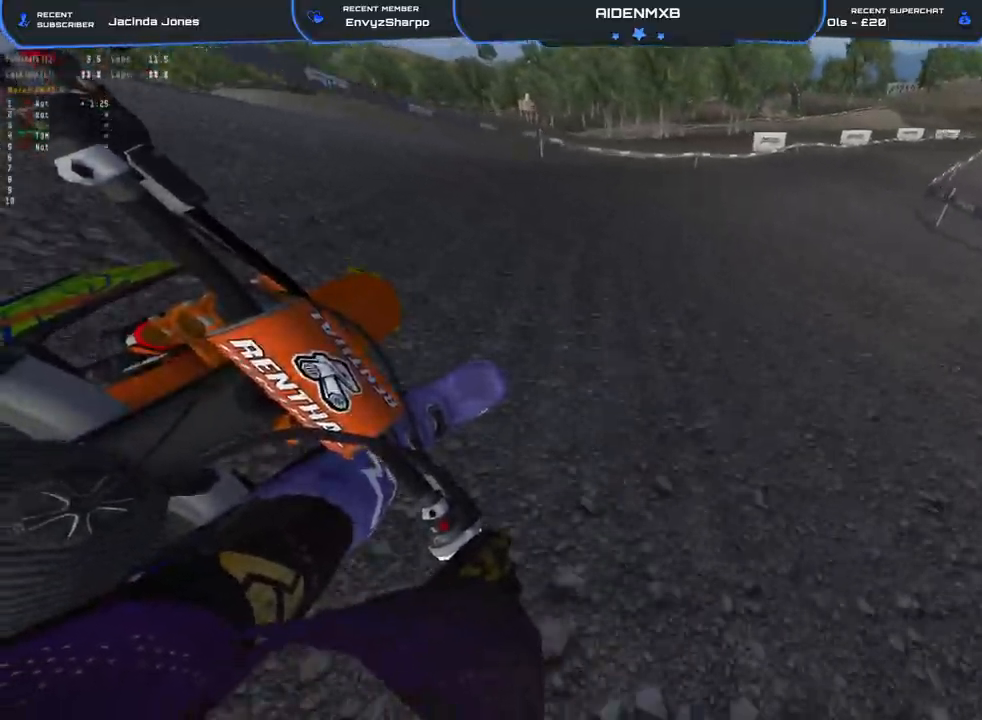
{"buttons": ["R1", "R2"], "left_stick": "right", "right_stick": "left", "events": []}
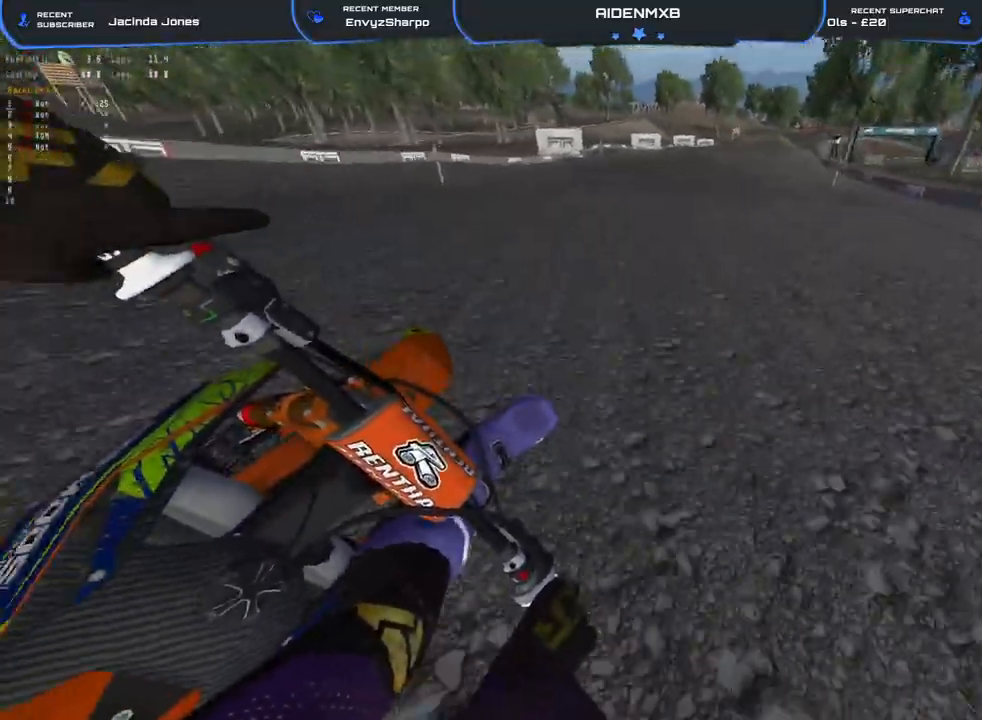
{"buttons": ["R2"], "left_stick": "up-right", "right_stick": "down-left", "events": [[283, "right_stick", "down-left"], [350, "left_stick", "up-right"], [500, "R1", "up"]]}
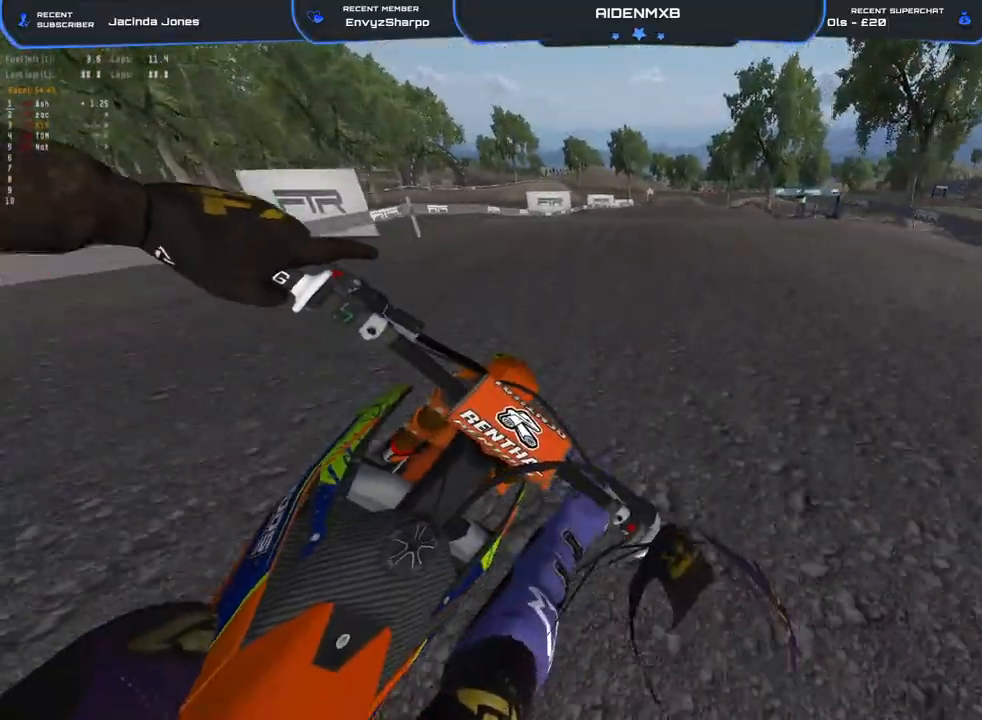
{"buttons": ["R2"], "left_stick": "center", "right_stick": "up", "events": [[67, "right_stick", "center"], [283, "right_stick", "up"], [333, "left_stick", "center"]]}
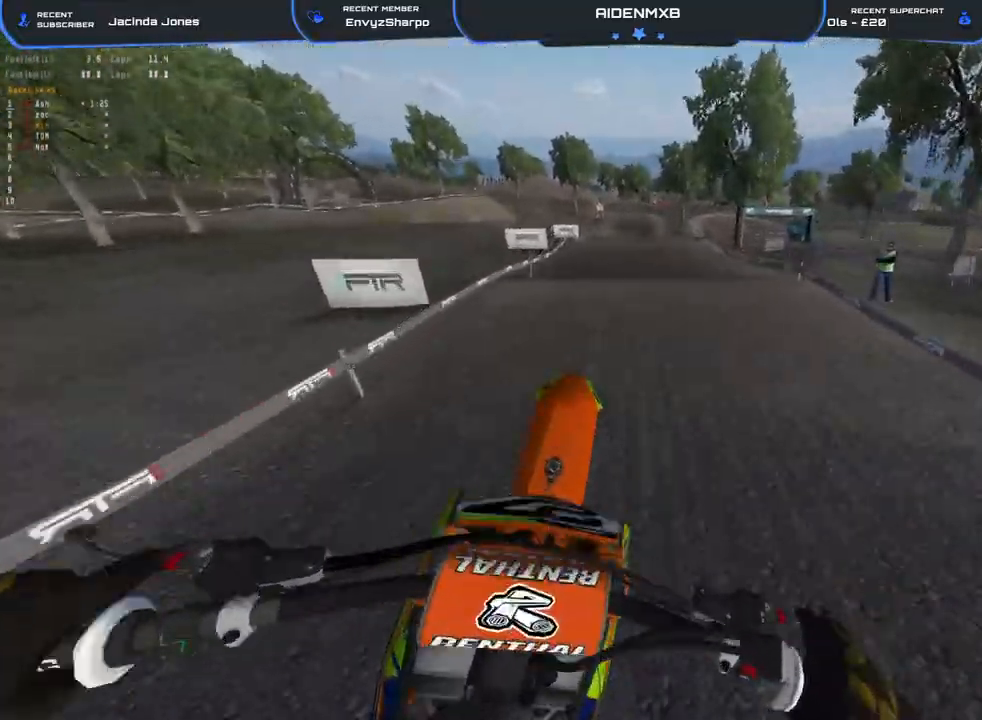
{"buttons": [], "left_stick": "center", "right_stick": "center", "events": [[367, "R2", "up"], [450, "right_stick", "center"]]}
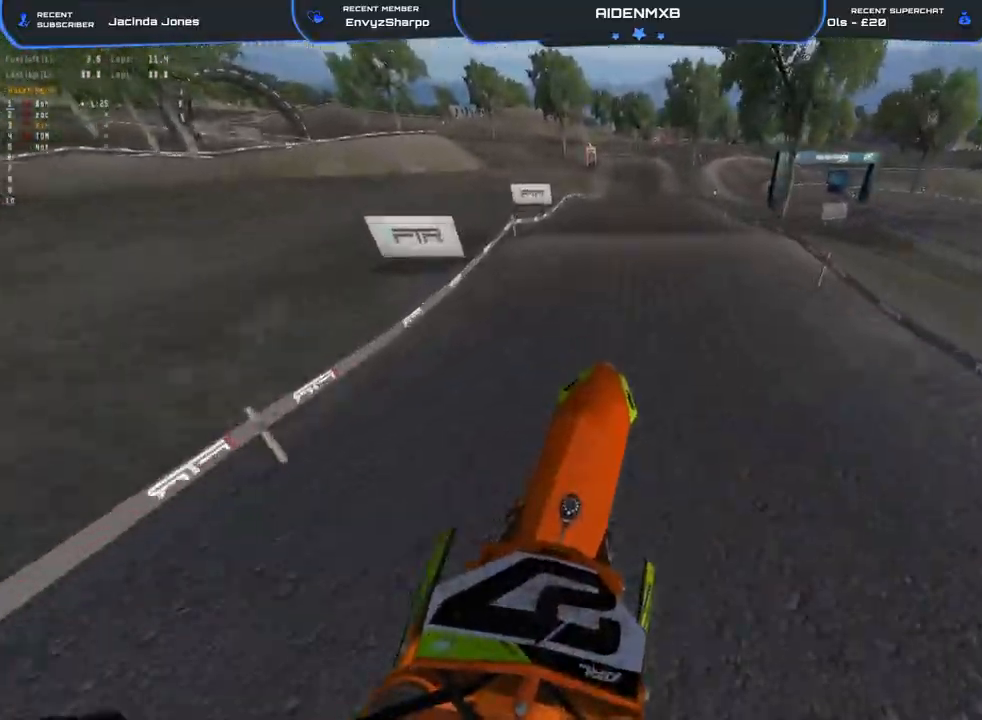
{"buttons": ["R2"], "left_stick": "center", "right_stick": "down", "events": [[267, "right_stick", "down"], [317, "R2", "down"]]}
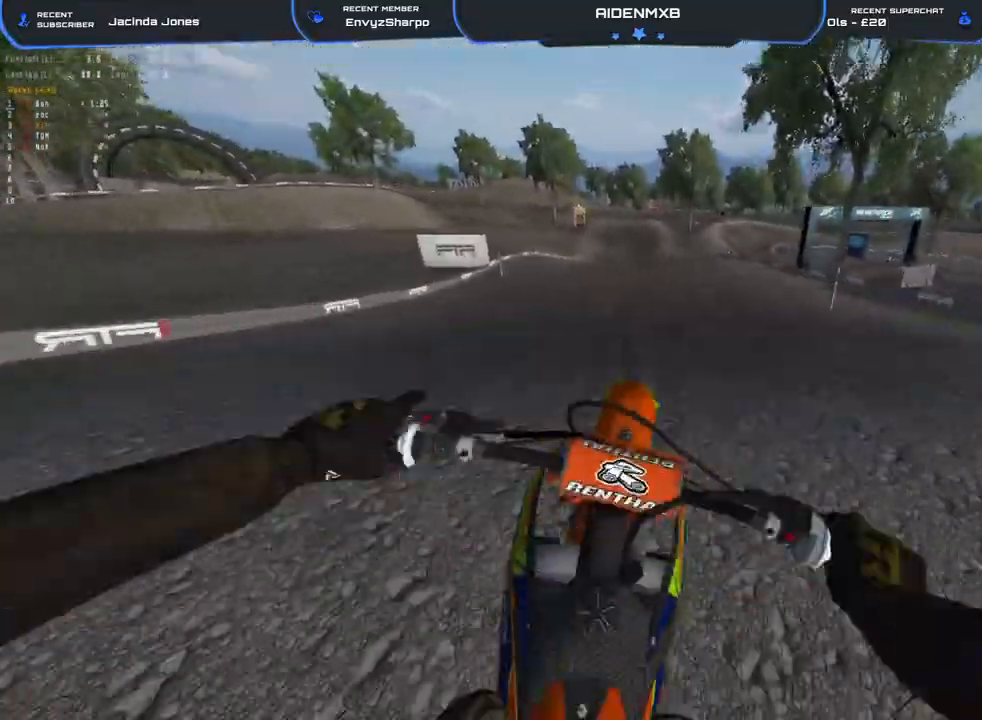
{"buttons": ["R2"], "left_stick": "center", "right_stick": "left", "events": [[33, "right_stick", "center"], [150, "right_stick", "up-left"], [183, "R3", "down"], [300, "R3", "up"], [300, "right_stick", "left"]]}
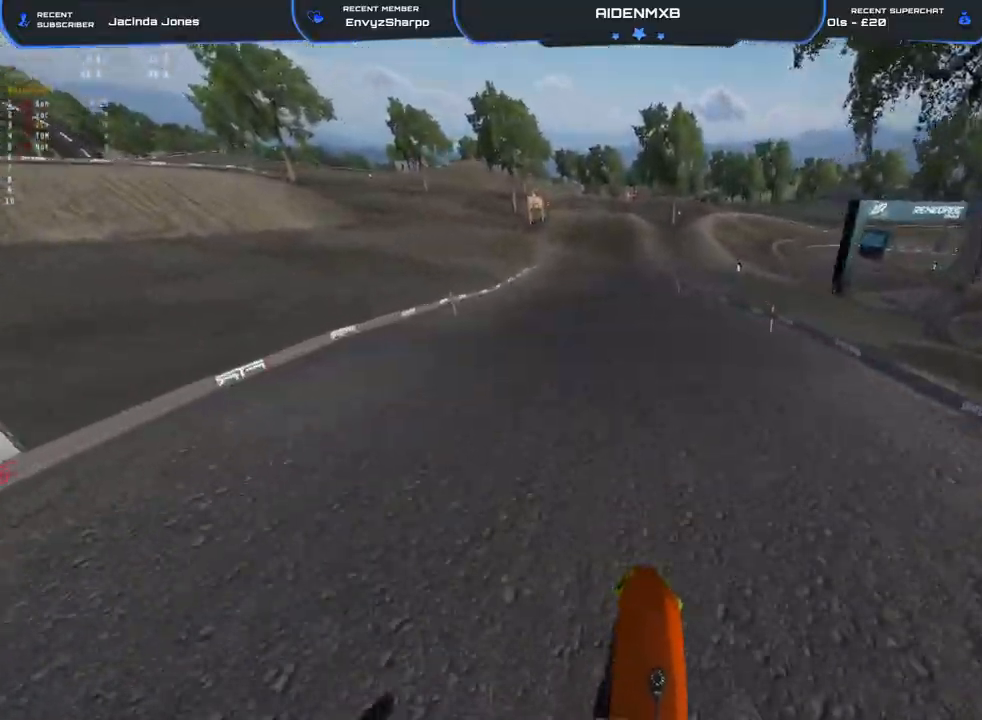
{"buttons": ["R1", "R2"], "left_stick": "left", "right_stick": "down-left", "events": [[450, "R1", "down"], [483, "left_stick", "left"], [500, "right_stick", "down-left"]]}
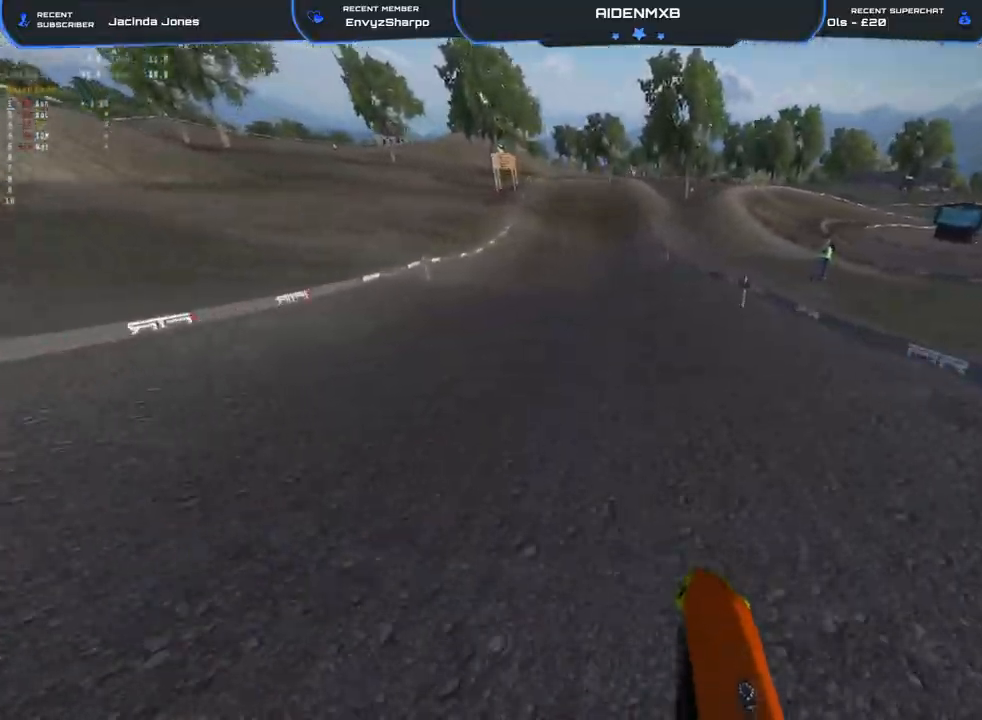
{"buttons": ["R1", "R2"], "left_stick": "left", "right_stick": "down", "events": [[283, "right_stick", "down"]]}
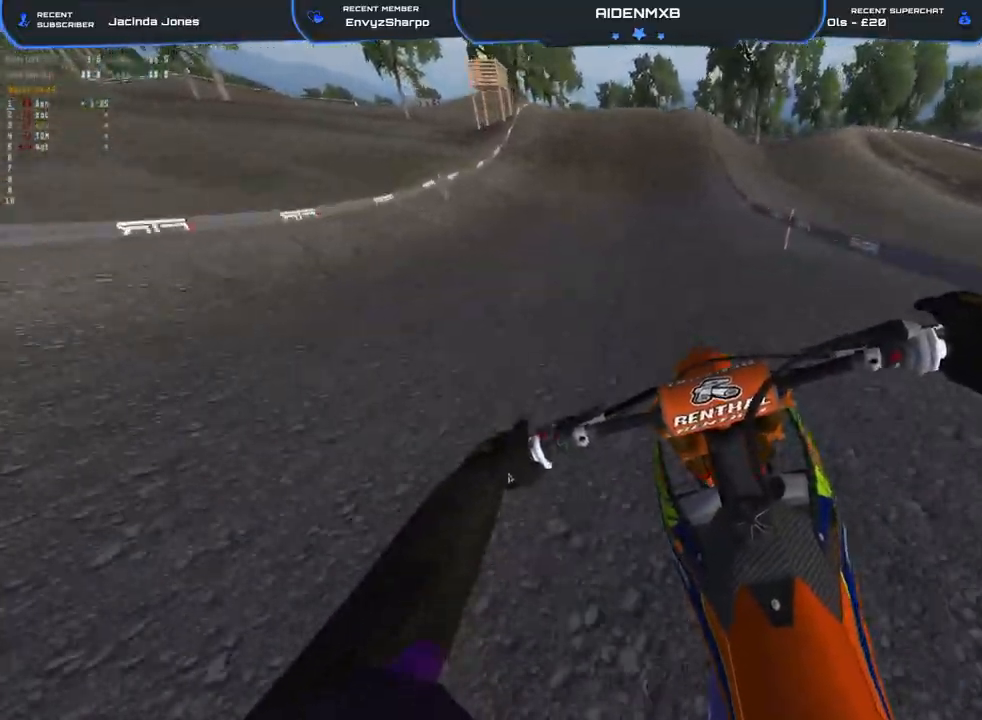
{"buttons": ["R2"], "left_stick": "center", "right_stick": "center", "events": [[167, "left_stick", "center"], [483, "R1", "up"], [483, "right_stick", "center"]]}
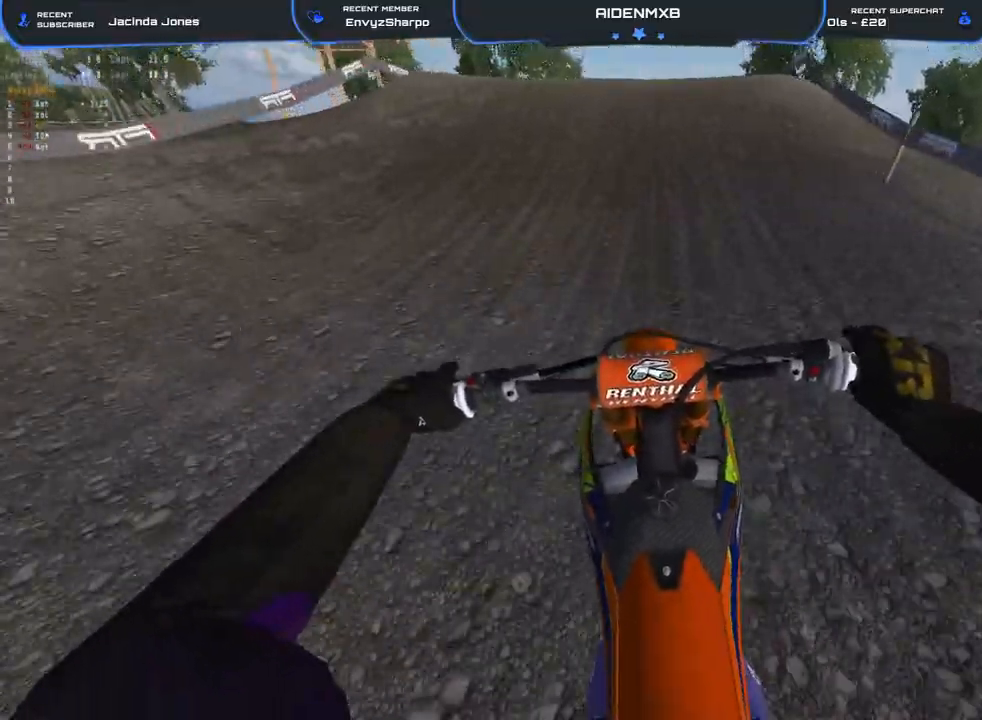
{"buttons": ["R2"], "left_stick": "center", "right_stick": "up-right", "events": [[167, "right_stick", "up"], [467, "right_stick", "up-right"]]}
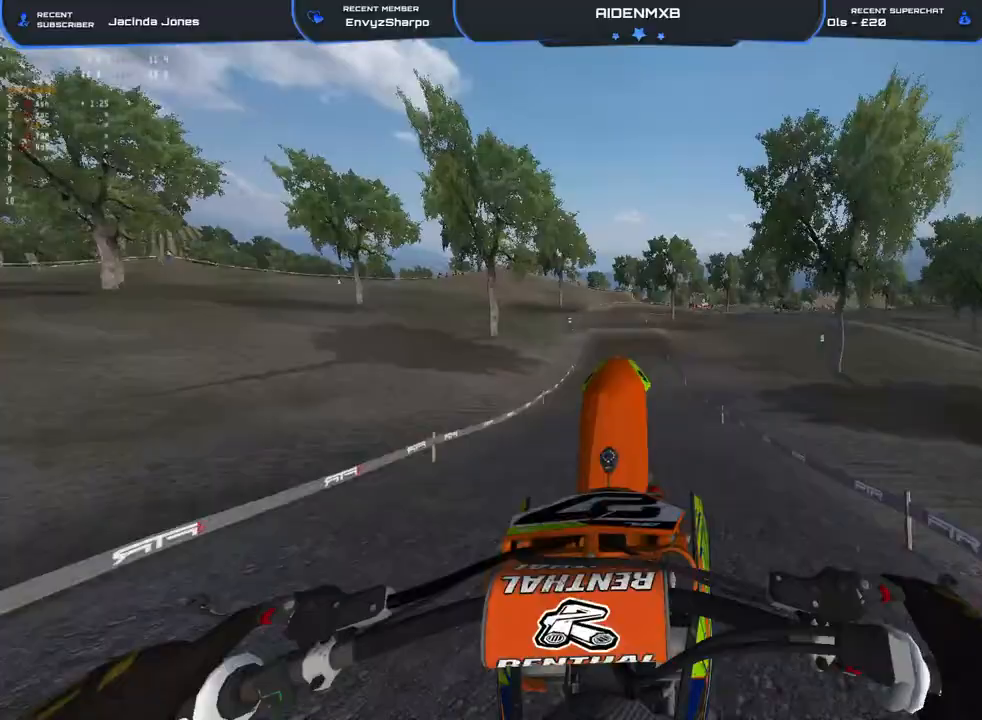
{"buttons": ["L1", "R1"], "left_stick": "center", "right_stick": "down", "events": [[33, "R2", "up"], [50, "L1", "down"], [50, "R1", "down"], [167, "CROSS", "down"], [167, "L3", "down"], [317, "CROSS", "up"], [333, "L3", "up"], [417, "right_stick", "down"]]}
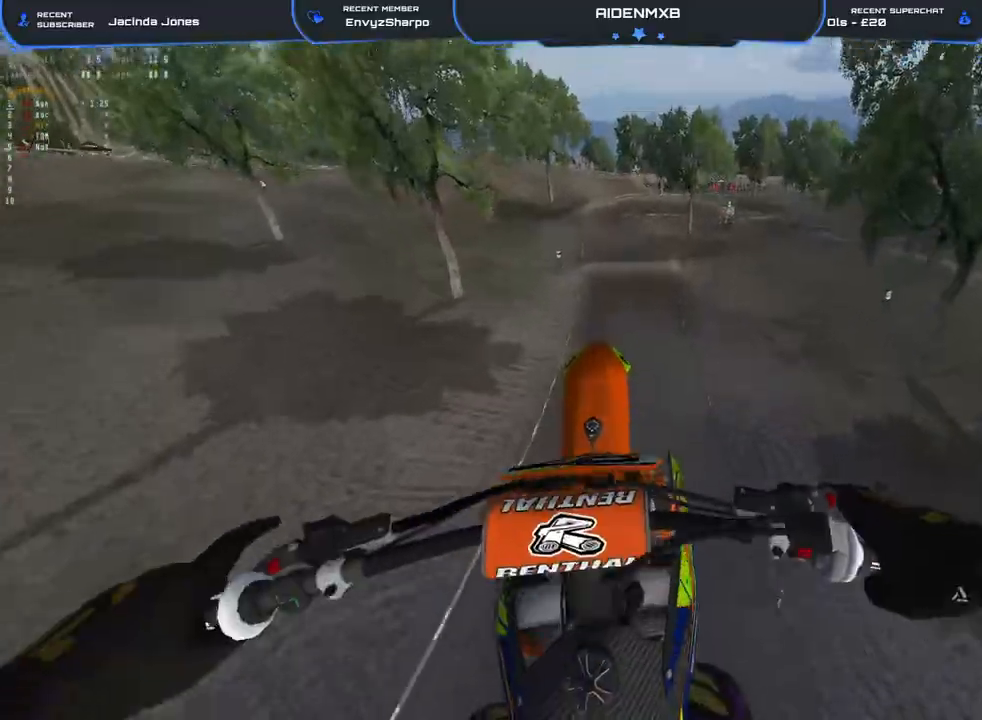
{"buttons": ["R2"], "left_stick": "center", "right_stick": "center", "events": [[367, "R2", "down"], [400, "R1", "up"], [450, "L1", "up"], [467, "right_stick", "center"]]}
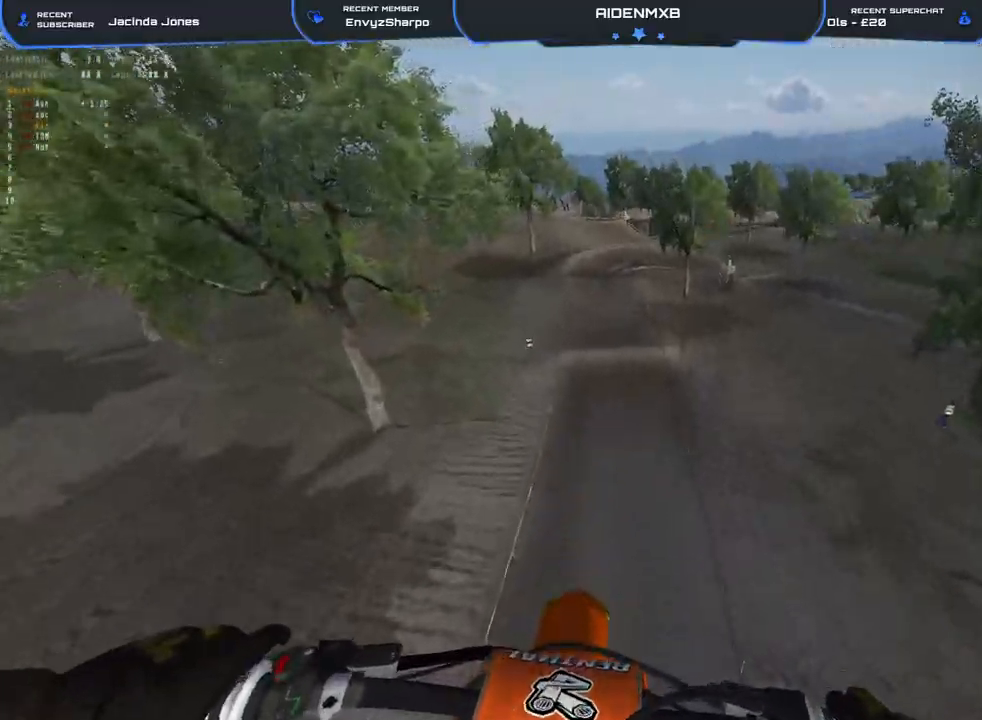
{"buttons": [], "left_stick": "center", "right_stick": "center", "events": [[117, "right_stick", "up"], [300, "R2", "up"], [317, "right_stick", "center"]]}
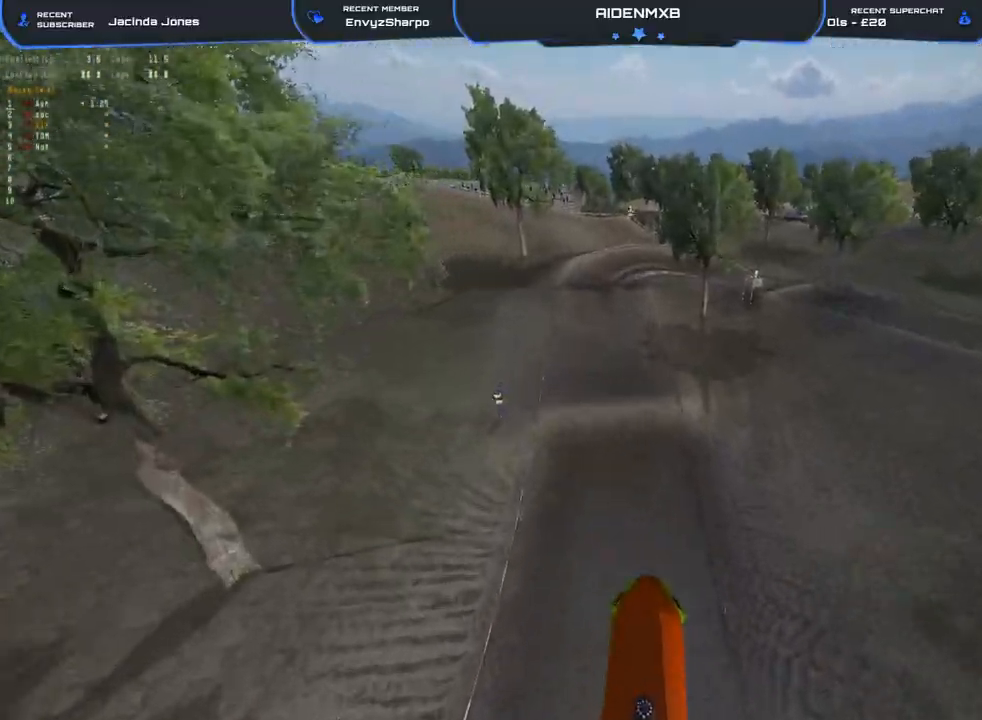
{"buttons": ["R2"], "left_stick": "center", "right_stick": "center", "events": [[100, "R2", "down"]]}
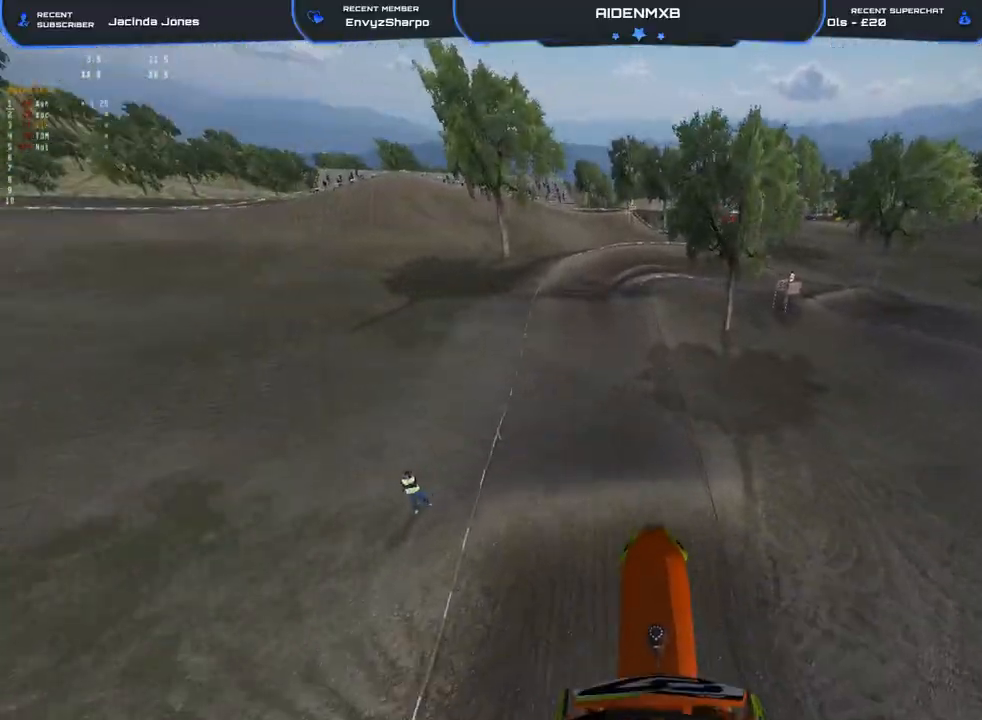
{"buttons": ["R2"], "left_stick": "center", "right_stick": "center", "events": []}
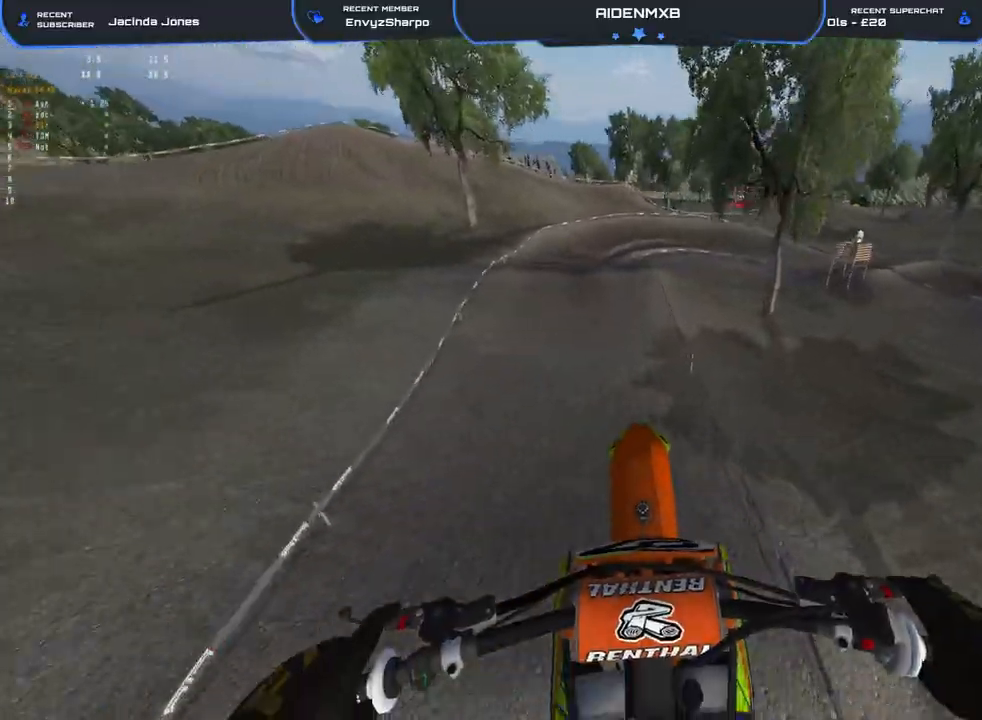
{"buttons": ["R2"], "left_stick": "center", "right_stick": "up-right", "events": [[100, "right_stick", "up"], [267, "right_stick", "center"], [450, "right_stick", "up-right"]]}
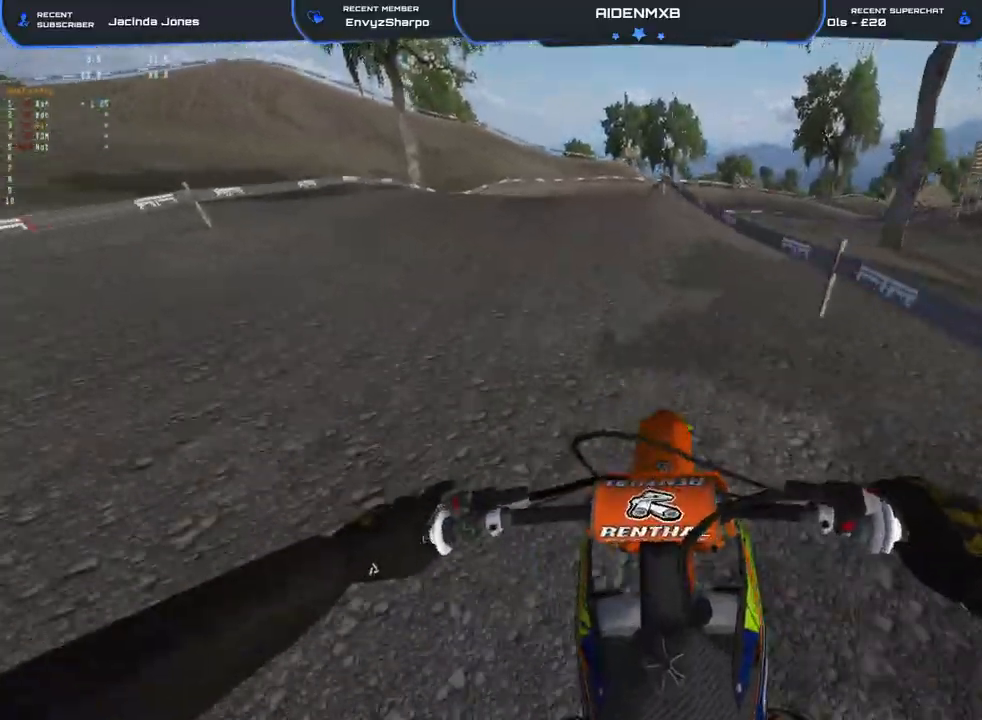
{"buttons": ["L2"], "left_stick": "center", "right_stick": "center", "events": [[133, "R2", "up"], [317, "right_stick", "center"], [500, "L2", "down"]]}
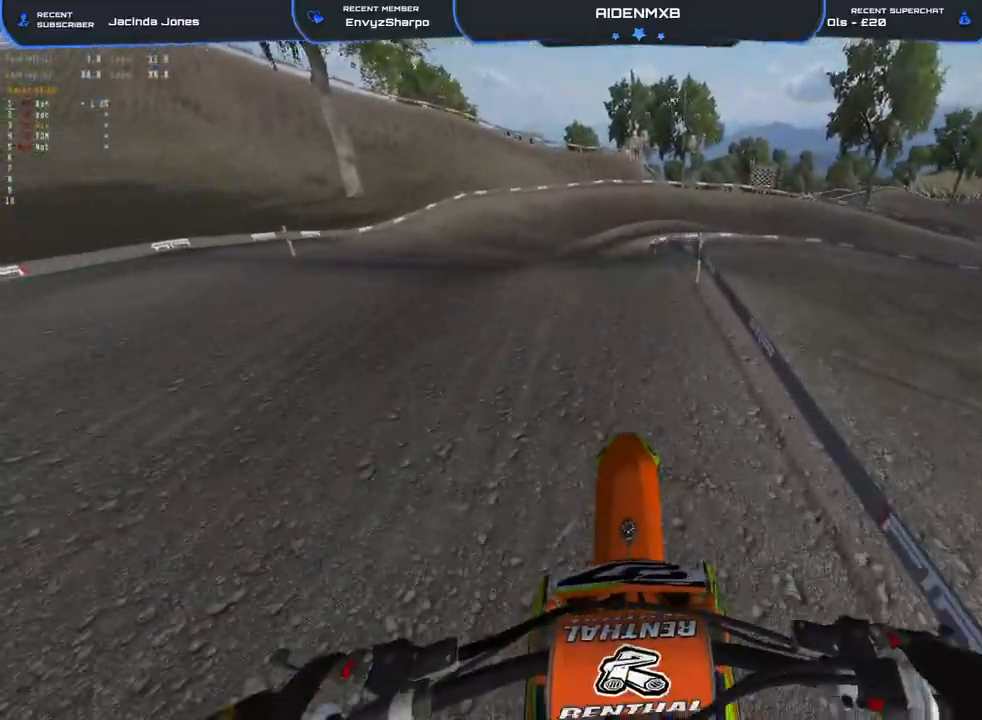
{"buttons": ["L1", "L2", "R1"], "left_stick": "center", "right_stick": "down-right", "events": [[67, "L1", "down"], [83, "R1", "down"], [100, "right_stick", "down"], [500, "right_stick", "down-right"]]}
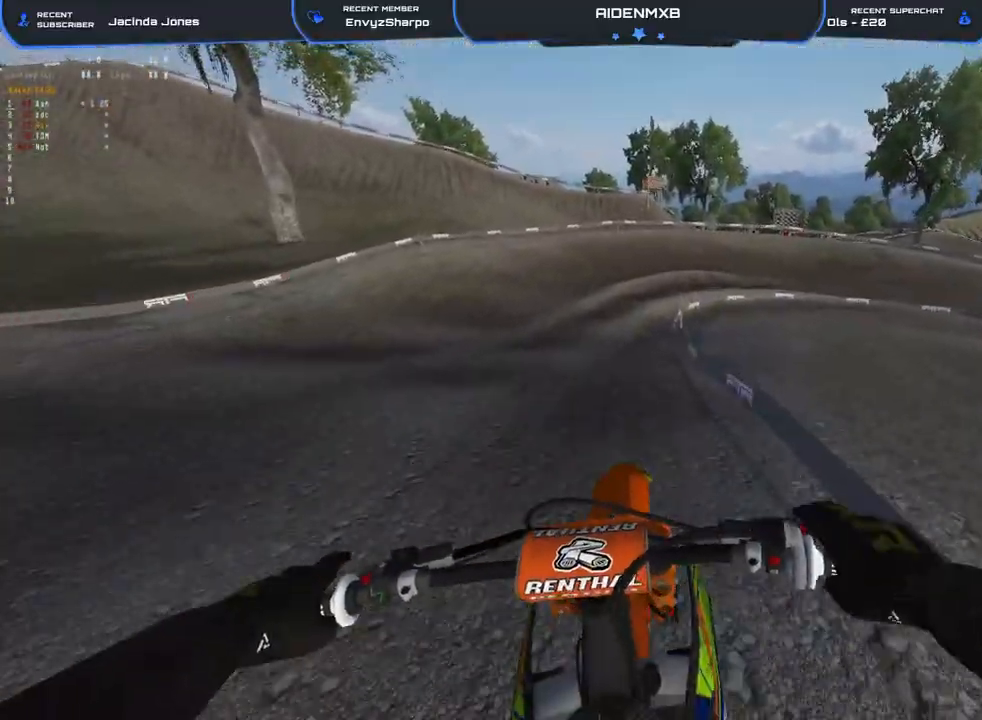
{"buttons": ["R2"], "left_stick": "right", "right_stick": "down-right", "events": [[17, "L2", "up"], [17, "R2", "down"], [100, "L1", "up"], [100, "R1", "up"], [100, "left_stick", "right"], [200, "R2", "up"], [433, "R2", "down"]]}
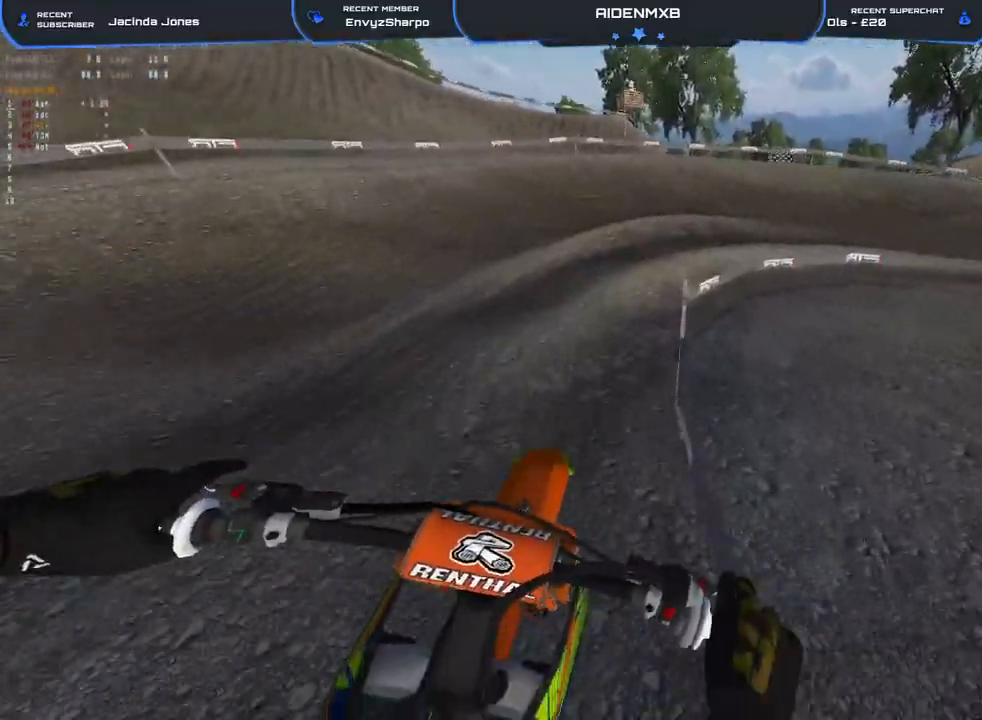
{"buttons": ["R1"], "left_stick": "right", "right_stick": "down-right", "events": [[33, "L2", "down"], [117, "R2", "up"], [167, "L2", "up"], [300, "L2", "down"], [350, "R1", "down"], [433, "L2", "up"]]}
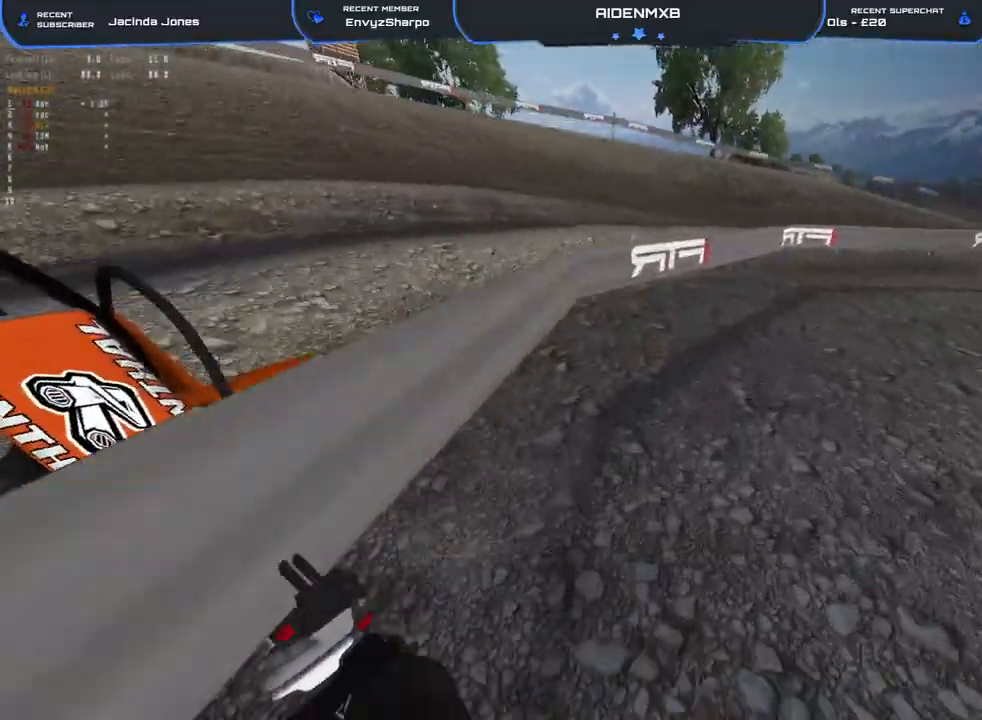
{"buttons": ["R1", "R2"], "left_stick": "right", "right_stick": "center", "events": [[117, "right_stick", "center"], [150, "R2", "down"]]}
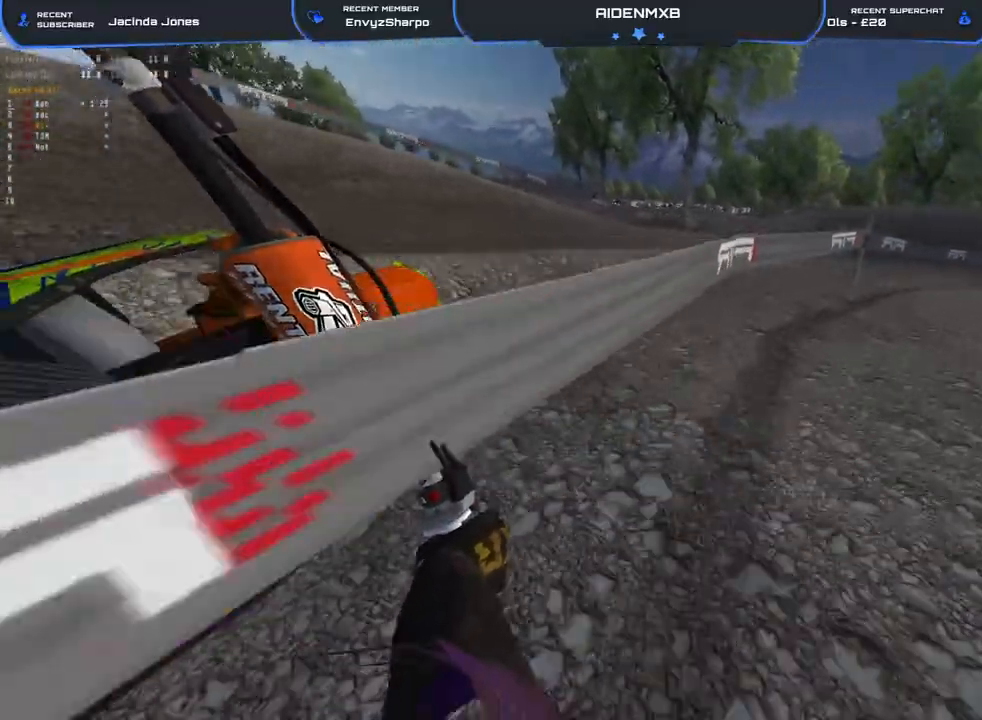
{"buttons": ["R1", "R2"], "left_stick": "right", "right_stick": "left", "events": [[133, "right_stick", "left"]]}
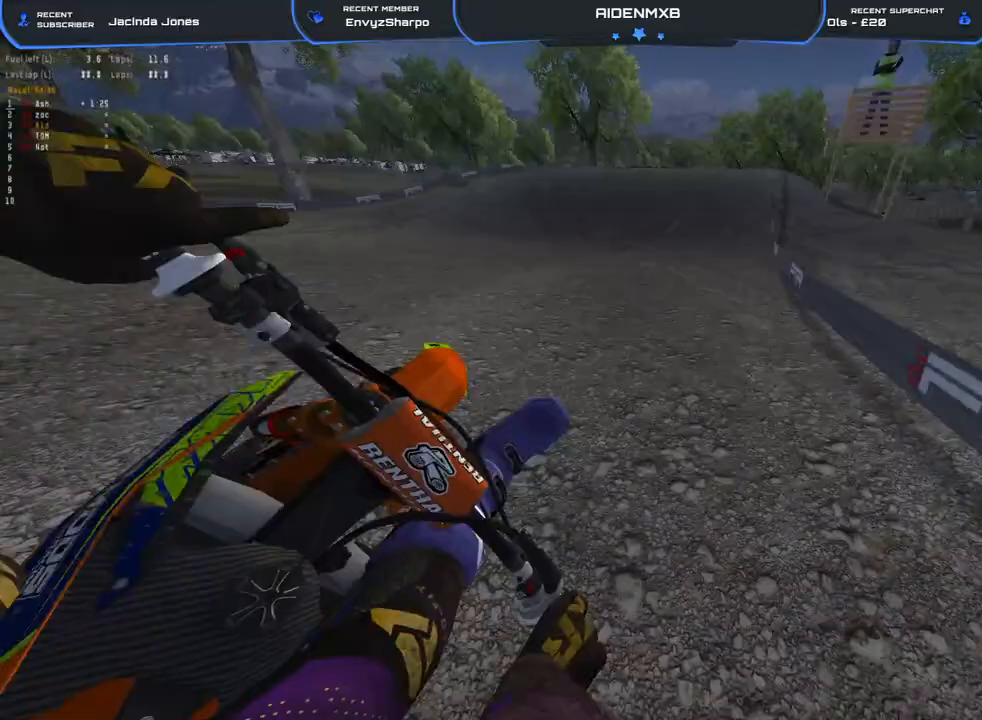
{"buttons": ["R2"], "left_stick": "center", "right_stick": "left", "events": [[217, "left_stick", "center"], [283, "right_stick", "down-left"], [350, "R1", "up"], [500, "right_stick", "left"]]}
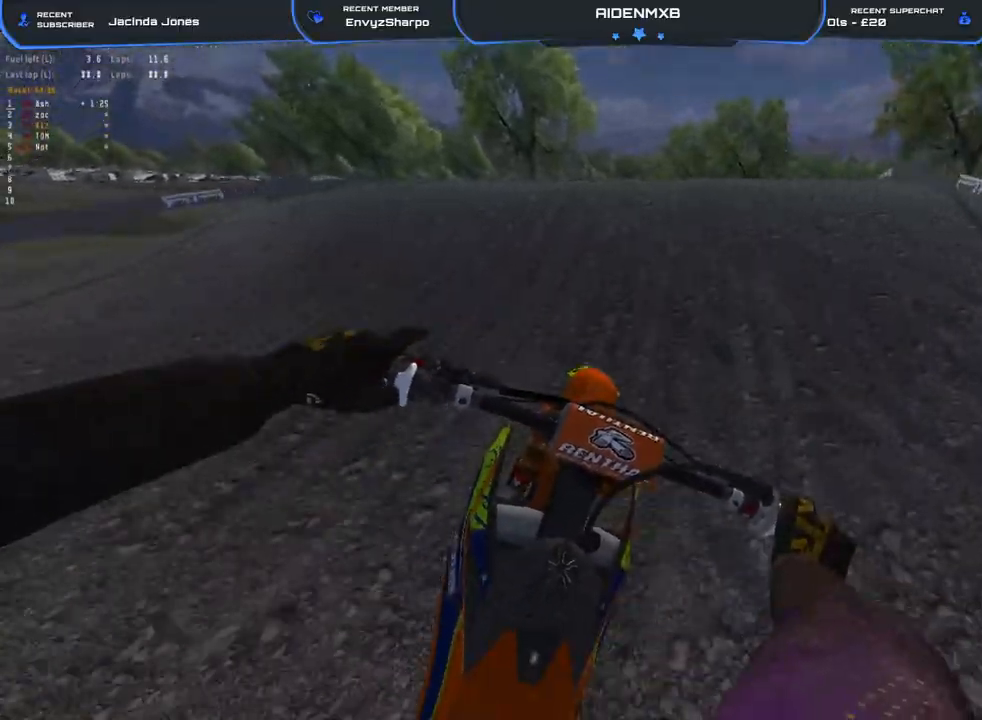
{"buttons": [], "left_stick": "right", "right_stick": "center", "events": [[167, "right_stick", "up-left"], [383, "right_stick", "up"], [467, "left_stick", "right"], [500, "R2", "up"], [500, "right_stick", "center"]]}
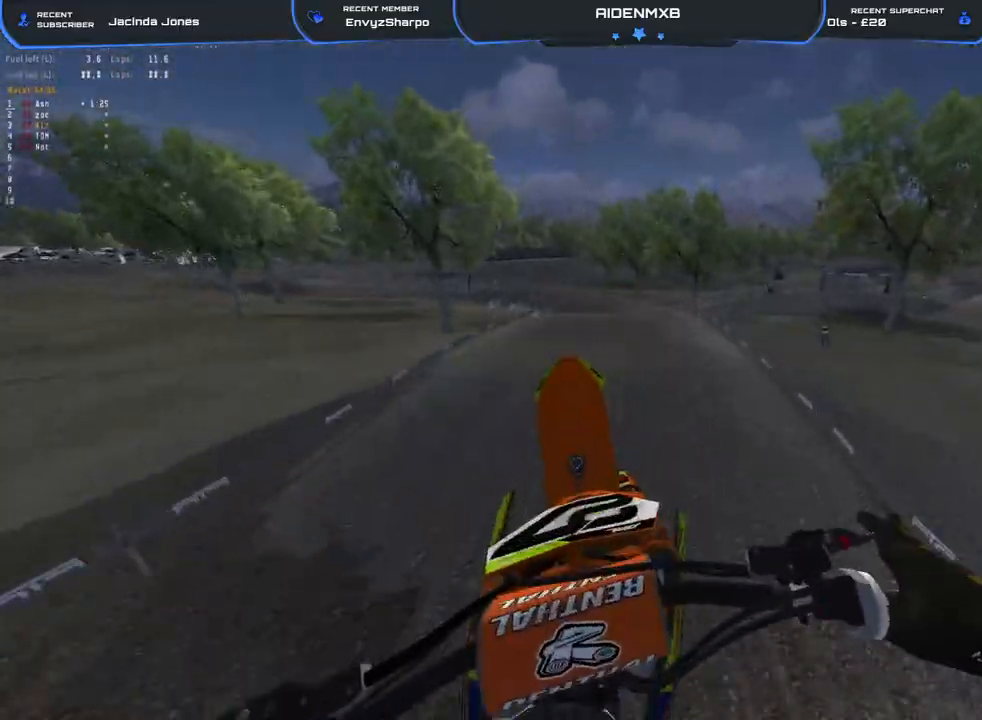
{"buttons": [], "left_stick": "center", "right_stick": "up-left", "events": [[500, "left_stick", "center"], [500, "right_stick", "up-left"]]}
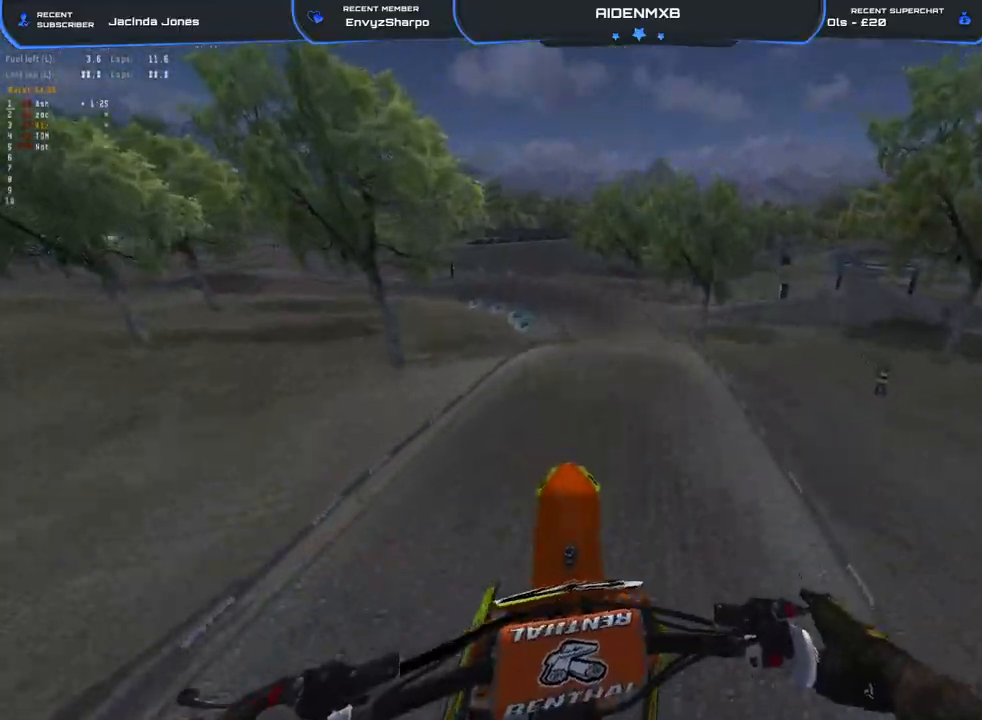
{"buttons": ["R2"], "left_stick": "center", "right_stick": "up-left", "events": [[17, "R2", "down"], [217, "R2", "up"], [433, "R2", "down"]]}
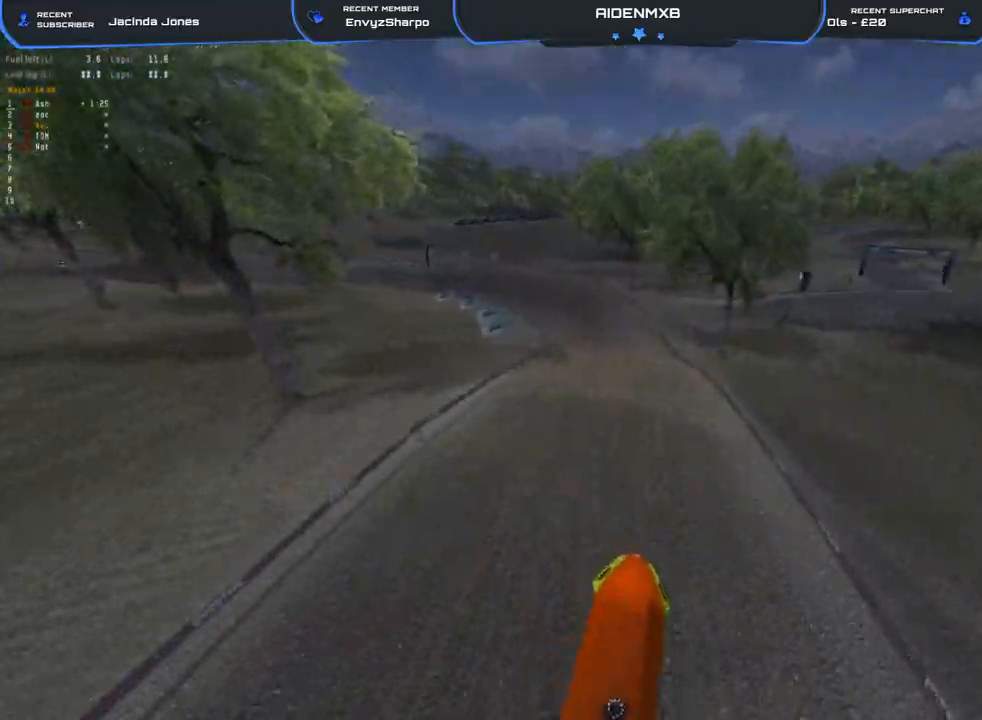
{"buttons": ["R2"], "left_stick": "center", "right_stick": "up", "events": [[183, "right_stick", "up"]]}
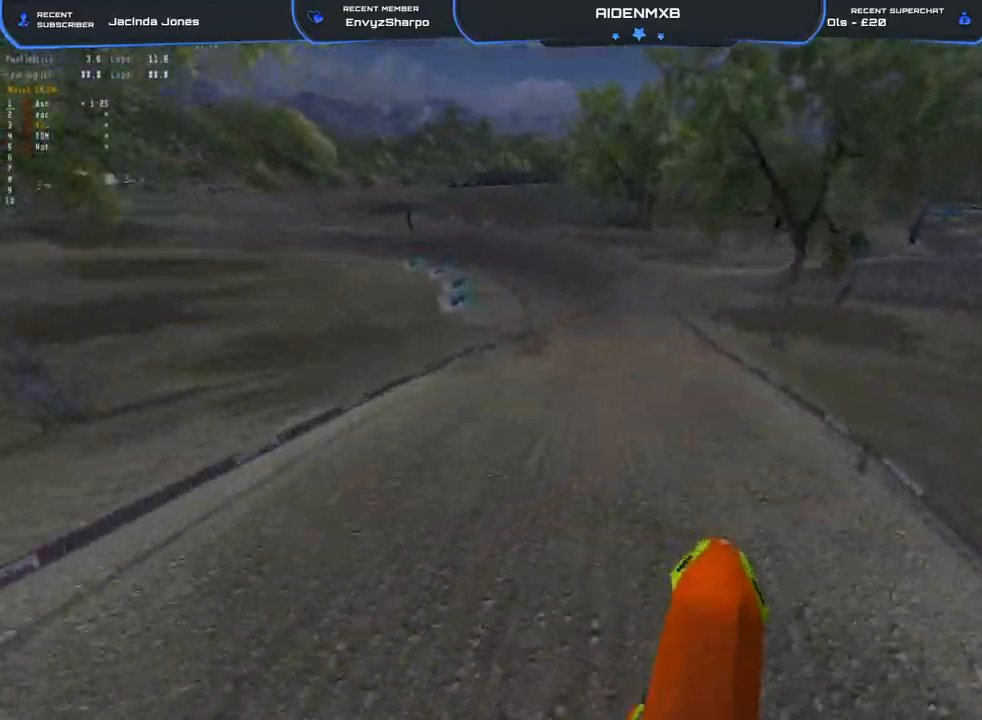
{"buttons": ["R1", "R2"], "left_stick": "center", "right_stick": "up-left", "events": [[50, "right_stick", "center"], [283, "R1", "down"], [350, "right_stick", "up-left"]]}